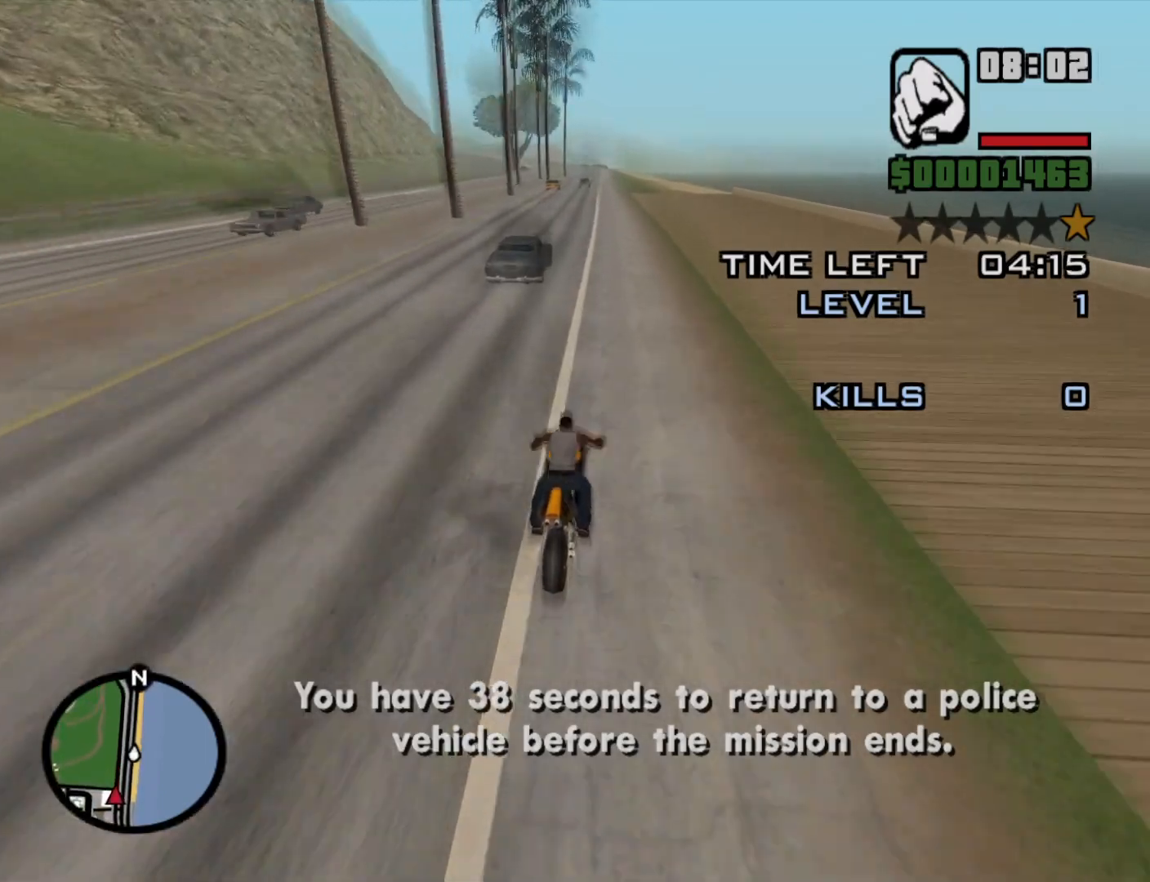
Gameplay with keyboard and mouse; each line is a JSON object with the keys and mouse buttons held at the frame after it. "events" lists presses ("down") and releases ("up") of "1", "2", "3", "4", "5", "6", "a", "alt", "c", "ctrl", "d", "down", "e", "escape", "f", "f1", "f2", "f3", "g", "h", "left", "num2", "q", "r", "right", "s", "shift", "space", "t", "tab", "up", "v", "w", "x", "z", "mouse_left", "mouse_middle", "mouse_right", "mouse_wheel_up" and "mouse_wheel_down" between this image and that frame as [ms after this image, input, new state], when the widget could be followed in between. "mouse_left", "mouse_middle", "mouse_right", "mouse_wheel_up", "mouse_wheel_down" = the "left", "middle", "right", "wheel_up", "wheel_down" buttons of the "mouse" list. No other keys are recorded. Mouse movement is not recorded.
{"keys": ["2", "w"], "mouse": [], "events": [[50, "2", "down"], [133, "2", "up"], [233, "2", "down"], [333, "2", "up"], [433, "2", "down"]]}
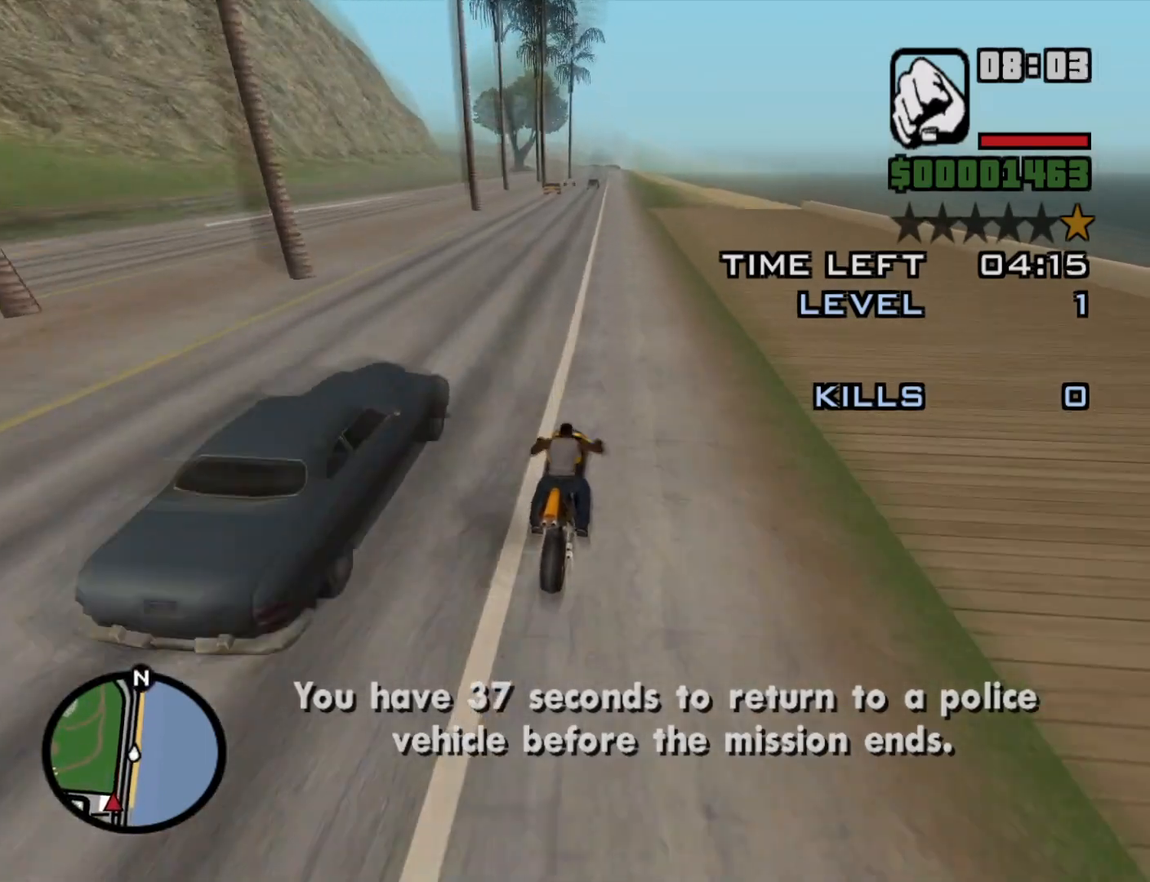
{"keys": ["w"], "mouse": [], "events": [[66, "2", "up"], [150, "2", "down"], [250, "2", "up"], [350, "2", "down"], [433, "2", "up"]]}
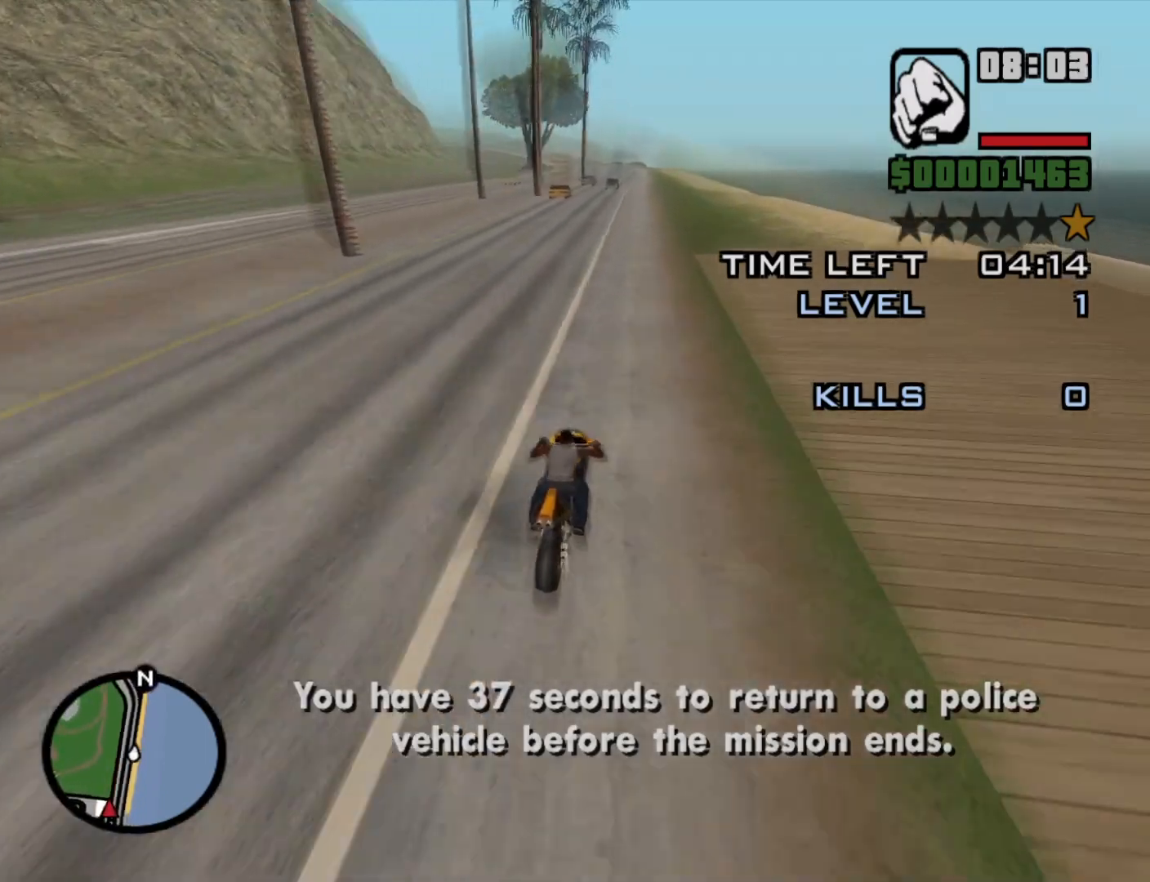
{"keys": ["2", "w"], "mouse": [], "events": [[83, "2", "down"], [83, "a", "down"], [183, "2", "up"], [183, "a", "up"], [266, "2", "down"], [350, "2", "up"], [450, "2", "down"]]}
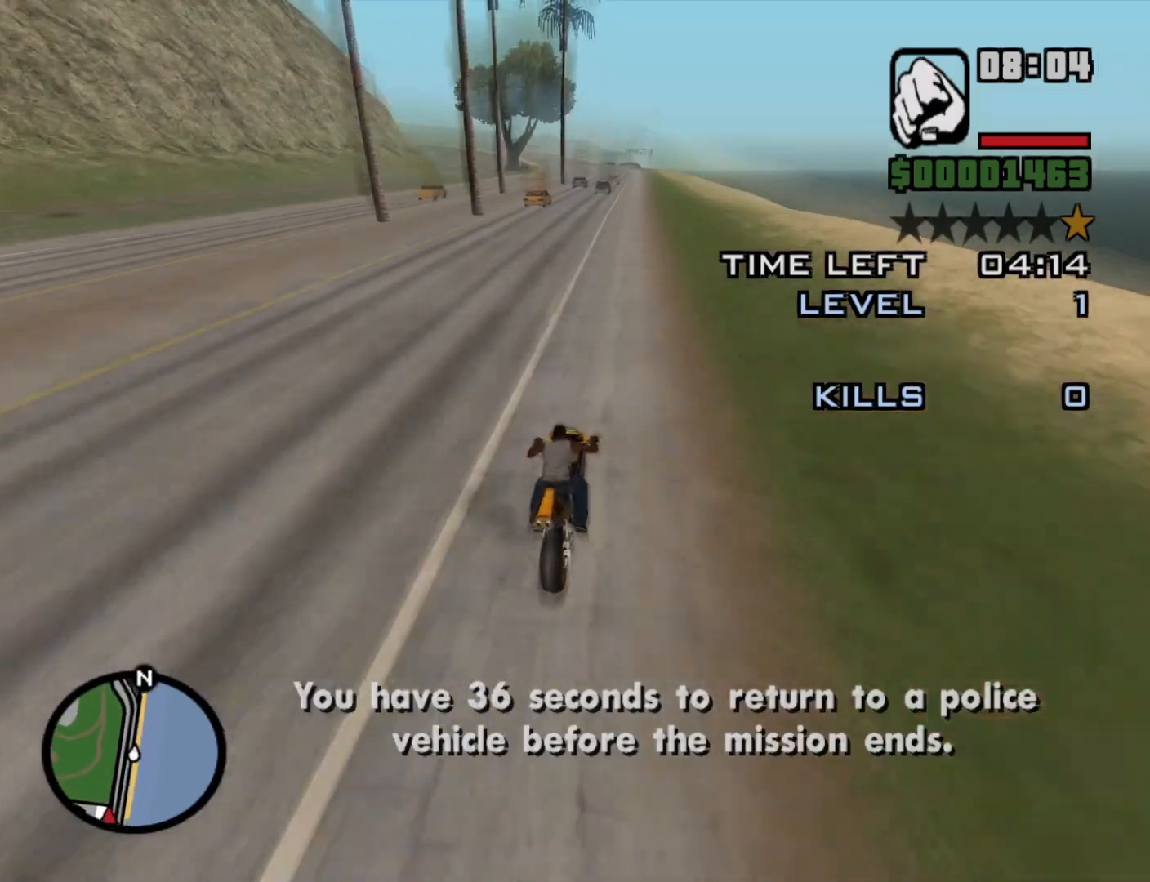
{"keys": ["w"], "mouse": [], "events": [[50, "2", "up"], [150, "2", "down"], [283, "2", "up"], [333, "2", "down"], [433, "2", "up"]]}
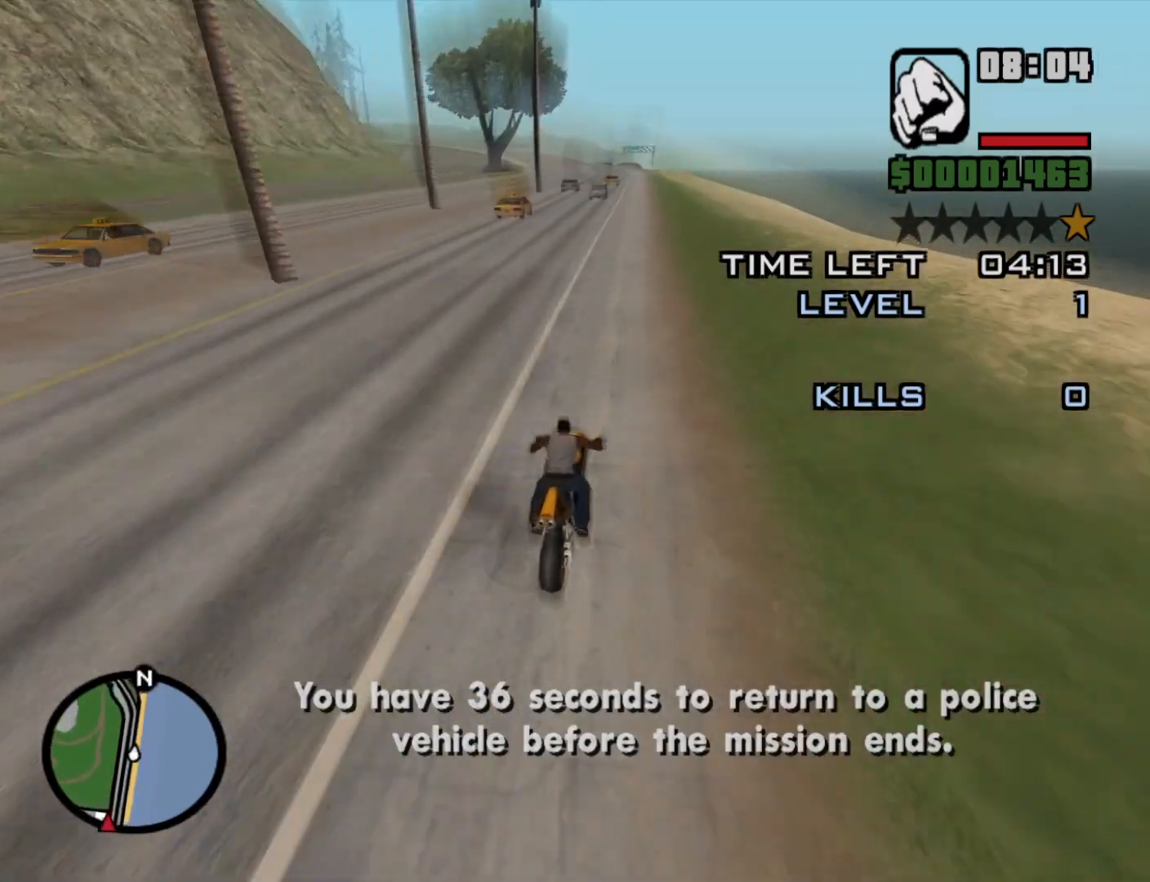
{"keys": ["2", "a", "w"], "mouse": [], "events": [[16, "2", "down"], [116, "2", "up"], [200, "2", "down"], [300, "2", "up"], [400, "2", "down"], [483, "a", "down"]]}
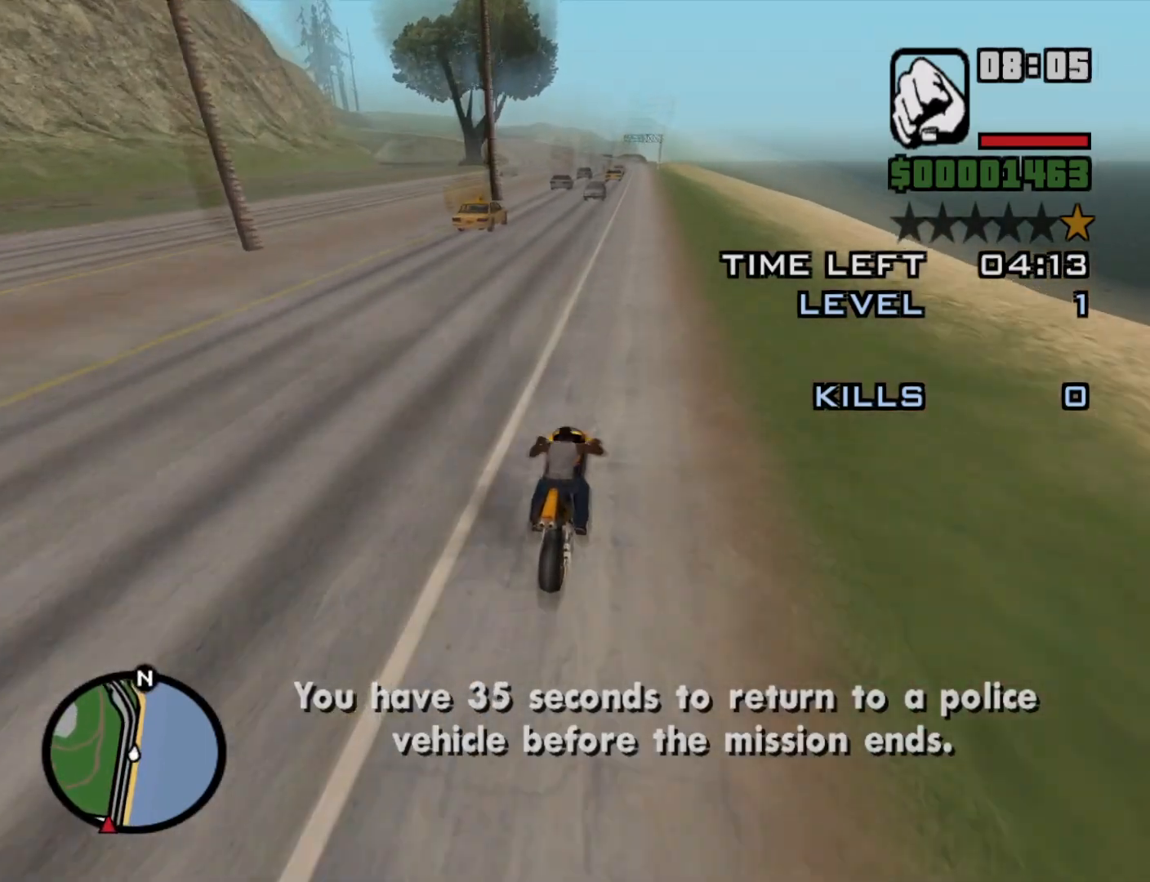
{"keys": ["2", "w"], "mouse": [], "events": [[33, "2", "up"], [116, "2", "down"], [216, "2", "up"], [216, "a", "up"], [316, "2", "down"], [416, "2", "up"], [500, "2", "down"]]}
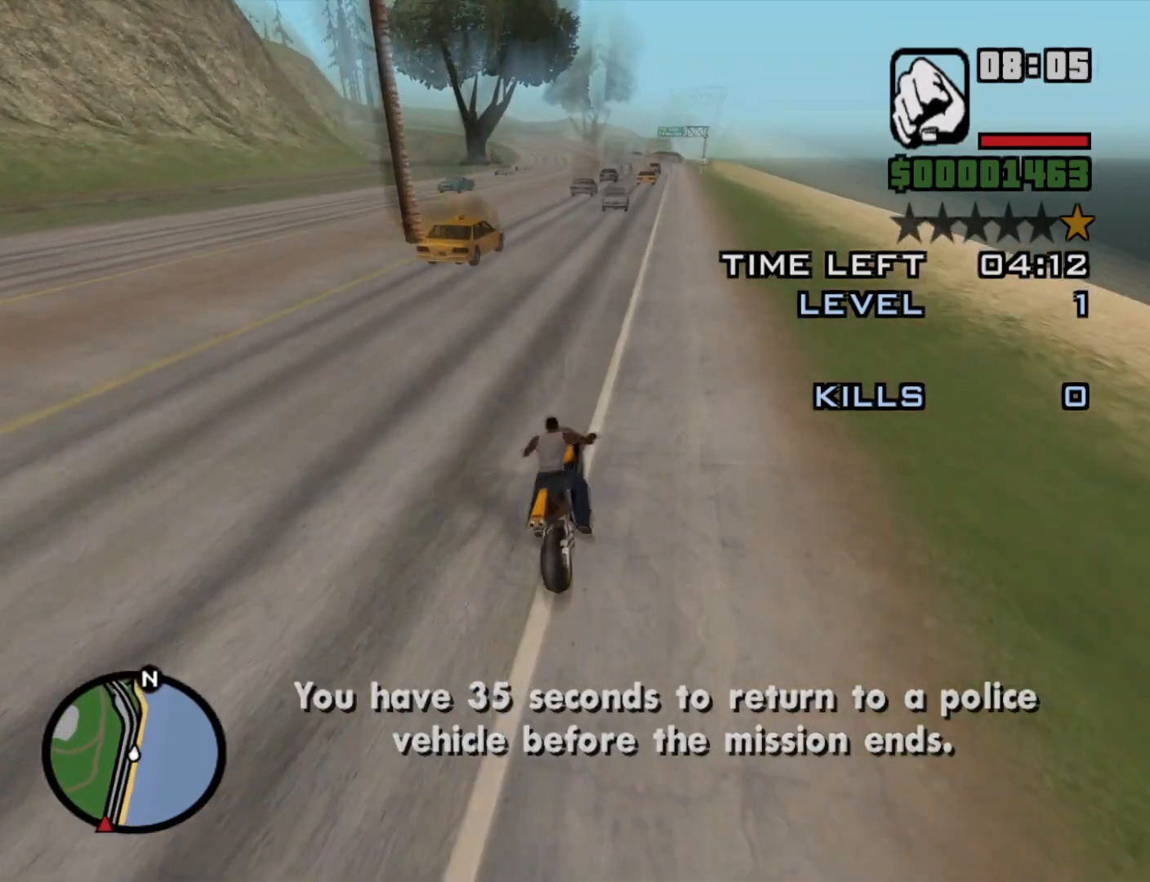
{"keys": ["2", "d", "w"], "mouse": [], "events": [[100, "2", "up"], [200, "2", "down"], [283, "2", "up"], [366, "2", "down"], [366, "d", "down"]]}
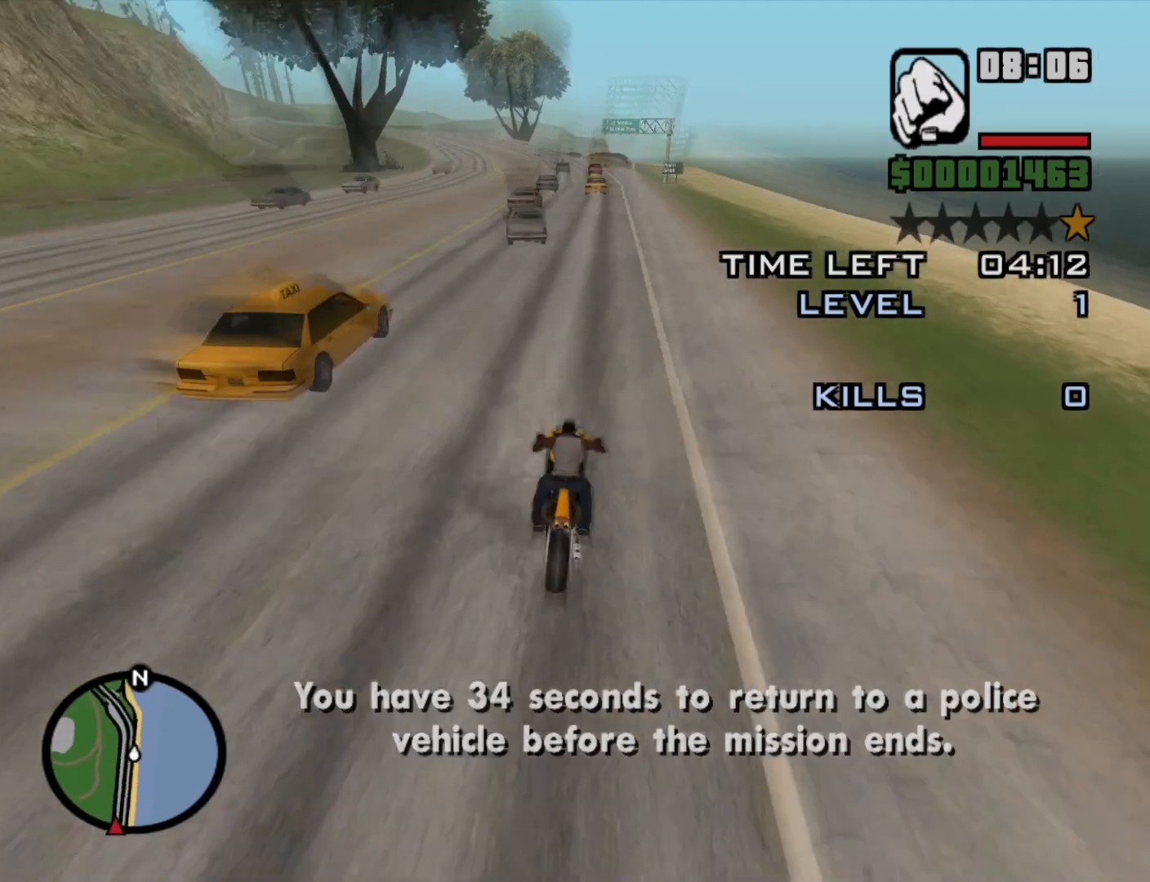
{"keys": ["2", "w"], "mouse": [], "events": [[16, "2", "up"], [116, "2", "down"], [200, "2", "up"], [300, "2", "down"], [300, "d", "up"], [383, "2", "up"], [483, "2", "down"]]}
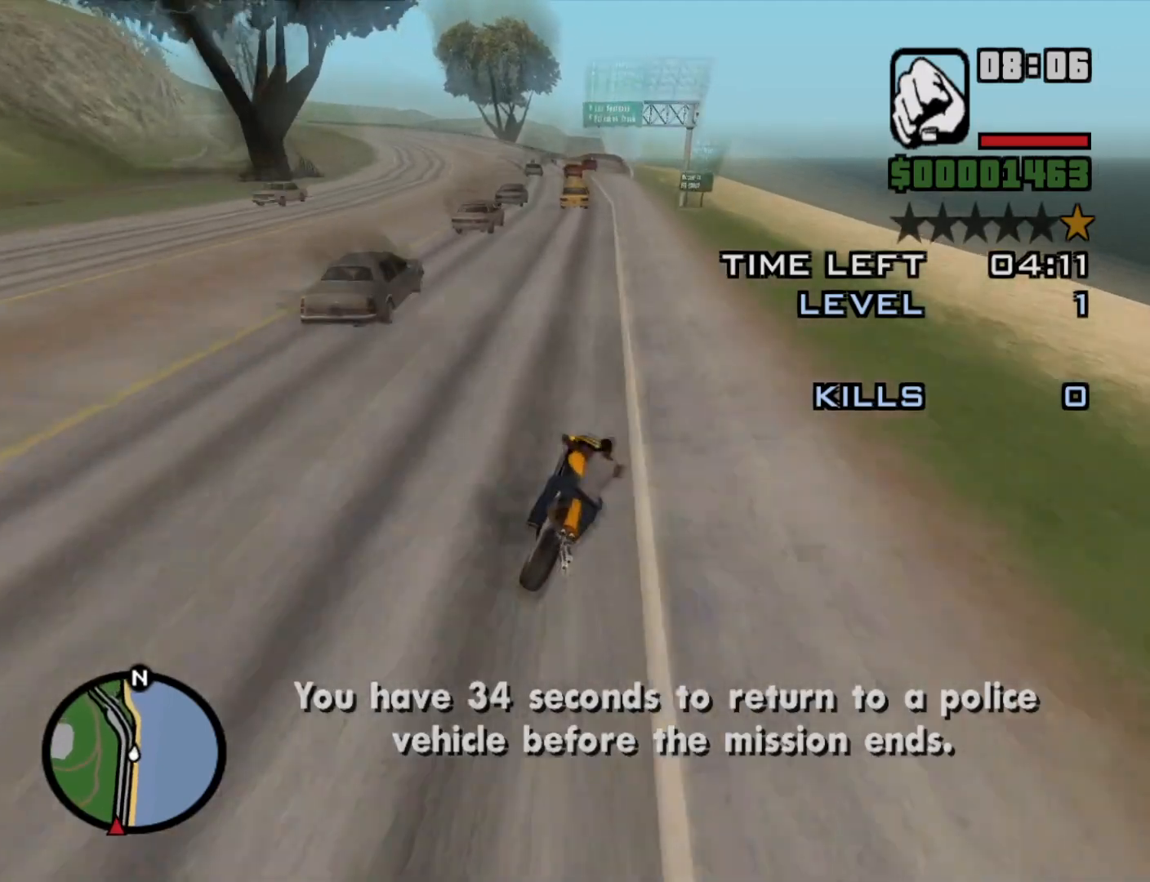
{"keys": ["a", "w"], "mouse": [], "events": [[33, "a", "down"], [116, "2", "up"], [216, "2", "down"], [216, "a", "up"], [316, "2", "up"], [416, "2", "down"], [416, "a", "down"], [500, "2", "up"]]}
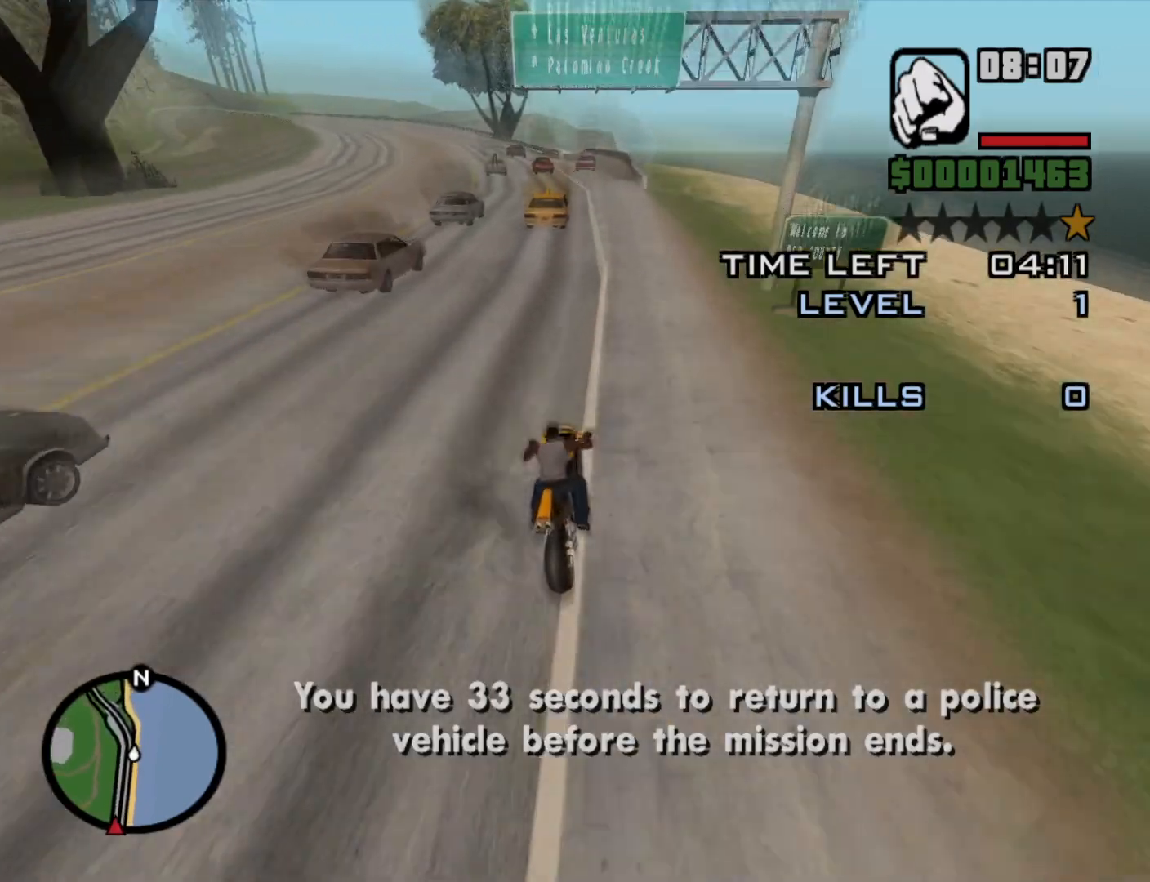
{"keys": [], "mouse": [], "events": [[50, "a", "up"], [83, "2", "down"], [183, "2", "up"], [283, "2", "down"], [383, "2", "up"], [416, "w", "up"]]}
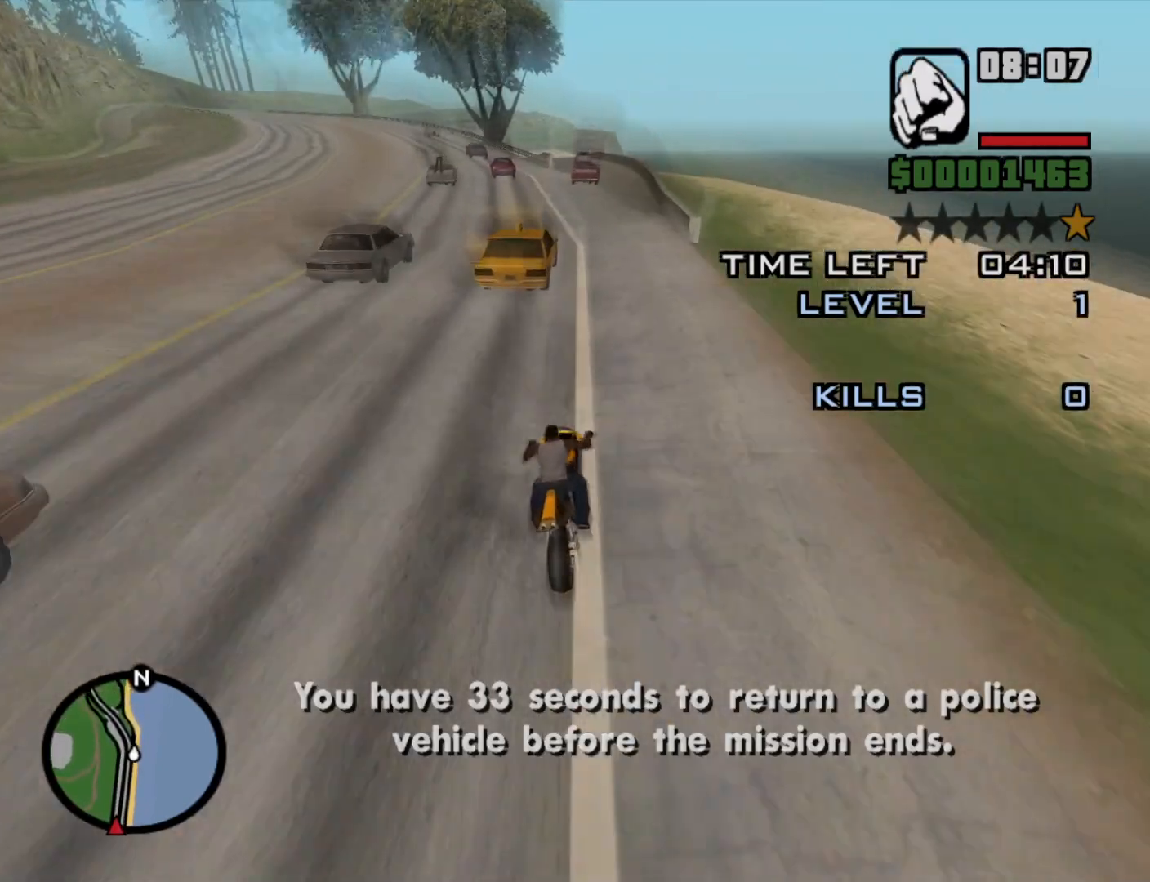
{"keys": ["2", "a"], "mouse": [], "events": [[66, "s", "down"], [250, "a", "down"], [433, "s", "up"], [483, "2", "down"]]}
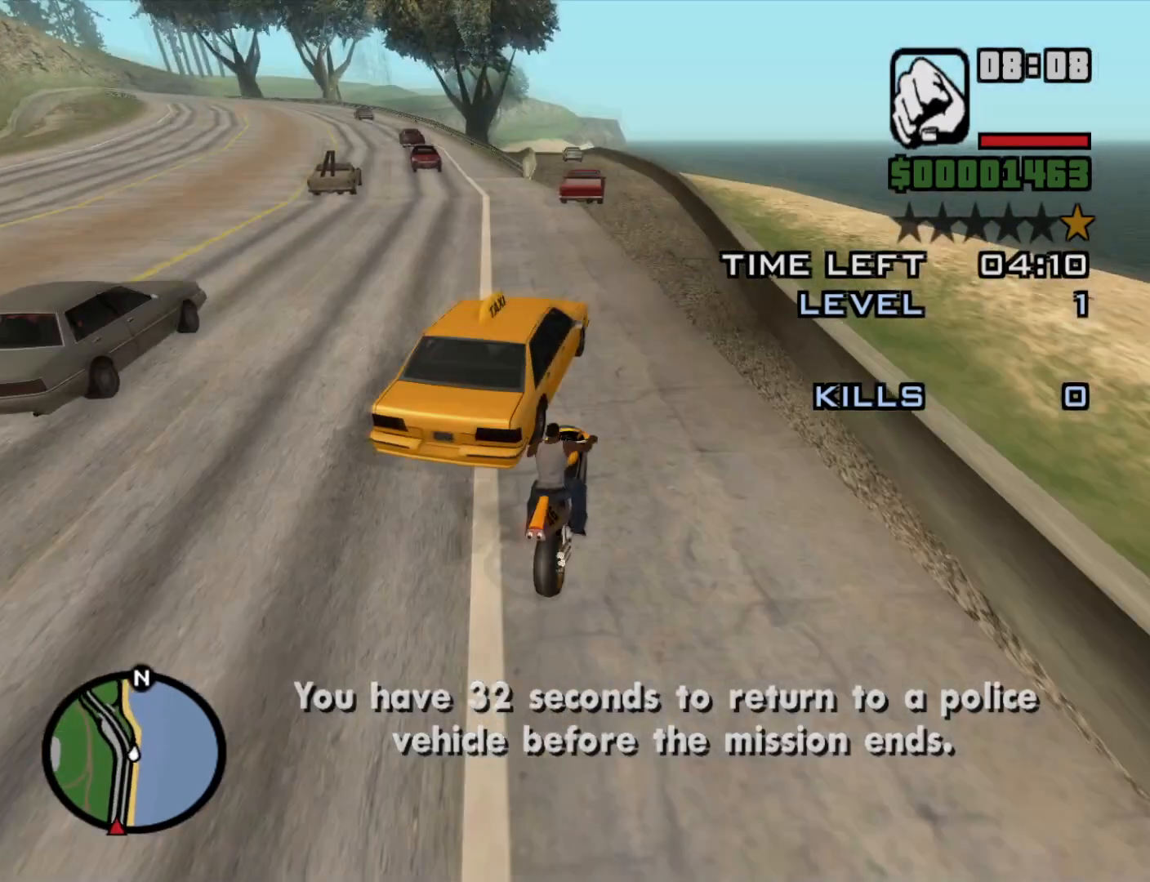
{"keys": ["a"], "mouse": [], "events": [[33, "s", "down"], [83, "2", "up"], [416, "s", "up"]]}
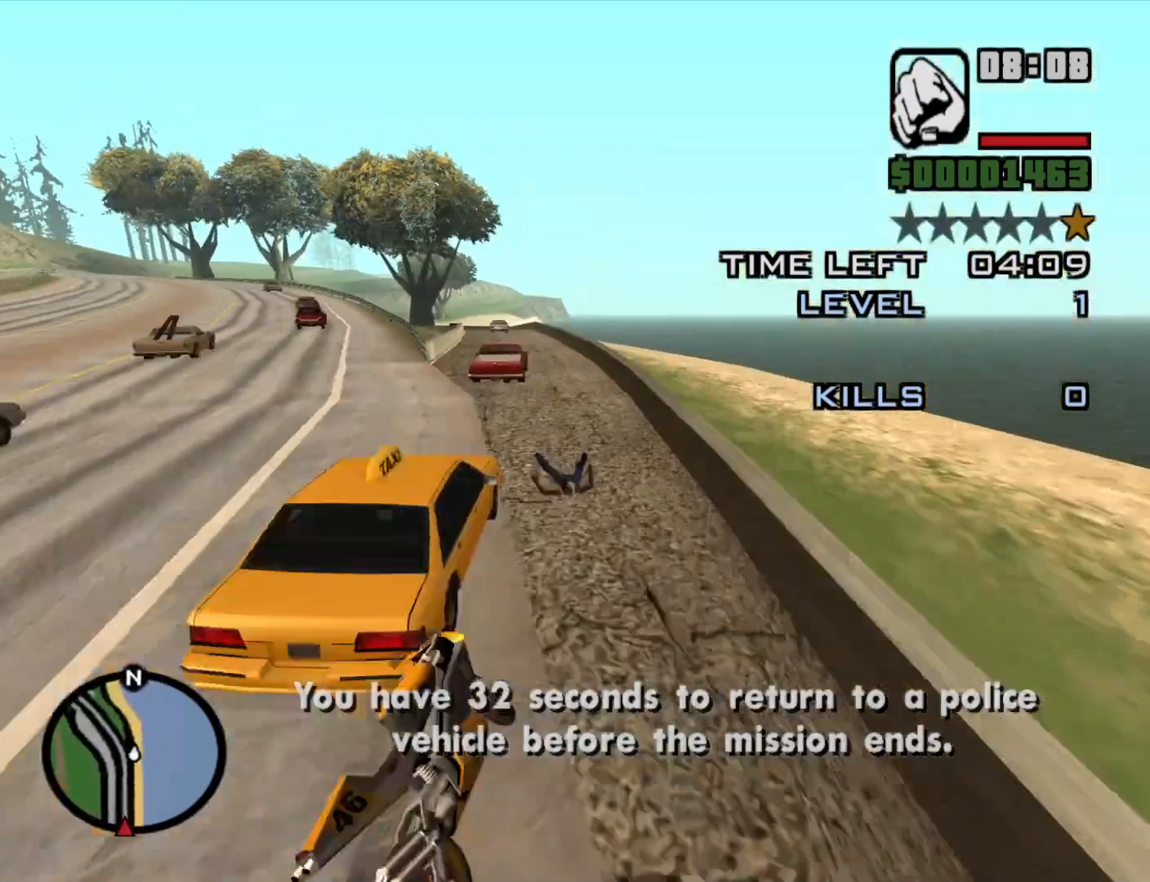
{"keys": ["w"], "mouse": [], "events": [[50, "w", "down"], [333, "a", "up"]]}
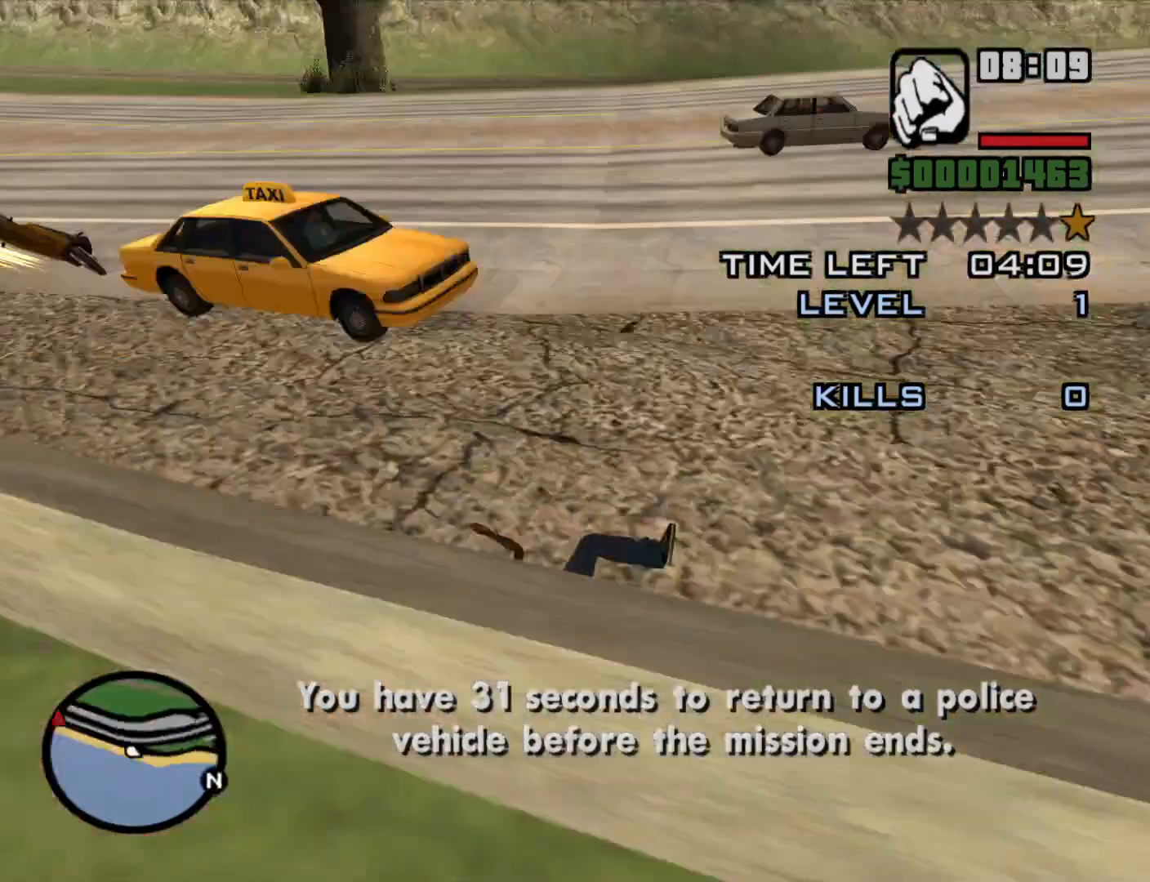
{"keys": ["w"], "mouse": [], "events": []}
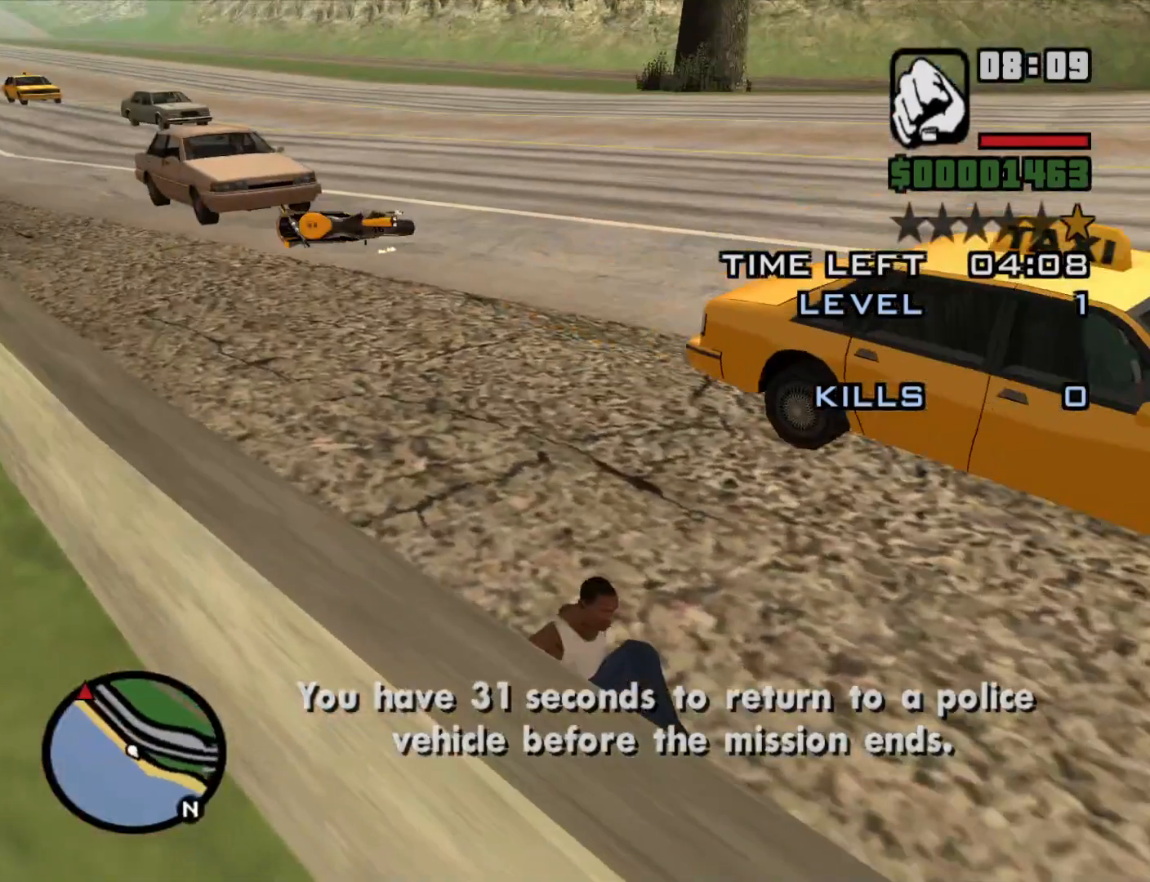
{"keys": ["space", "w"], "mouse": [], "events": [[266, "space", "down"], [400, "space", "up"], [500, "space", "down"]]}
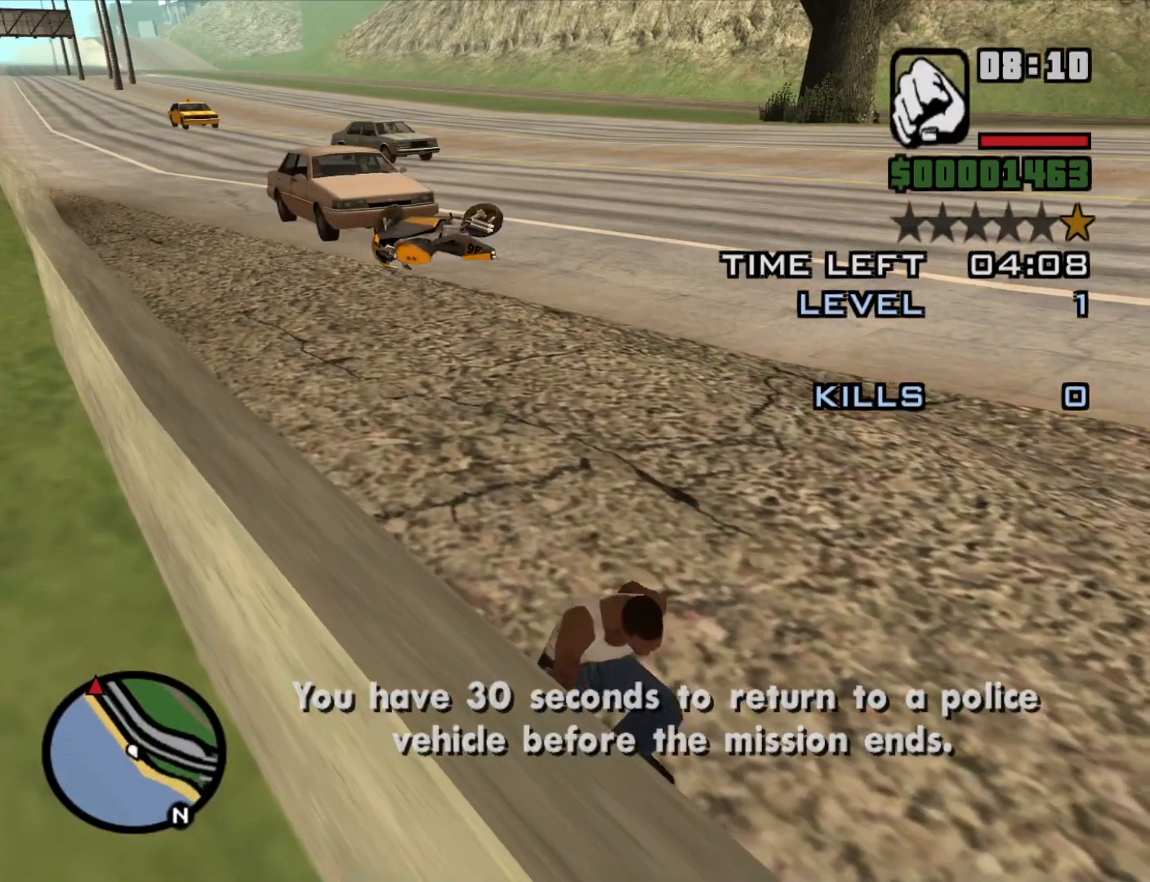
{"keys": ["space", "w"], "mouse": [], "events": [[150, "space", "up"], [233, "space", "down"], [383, "space", "up"], [433, "space", "down"]]}
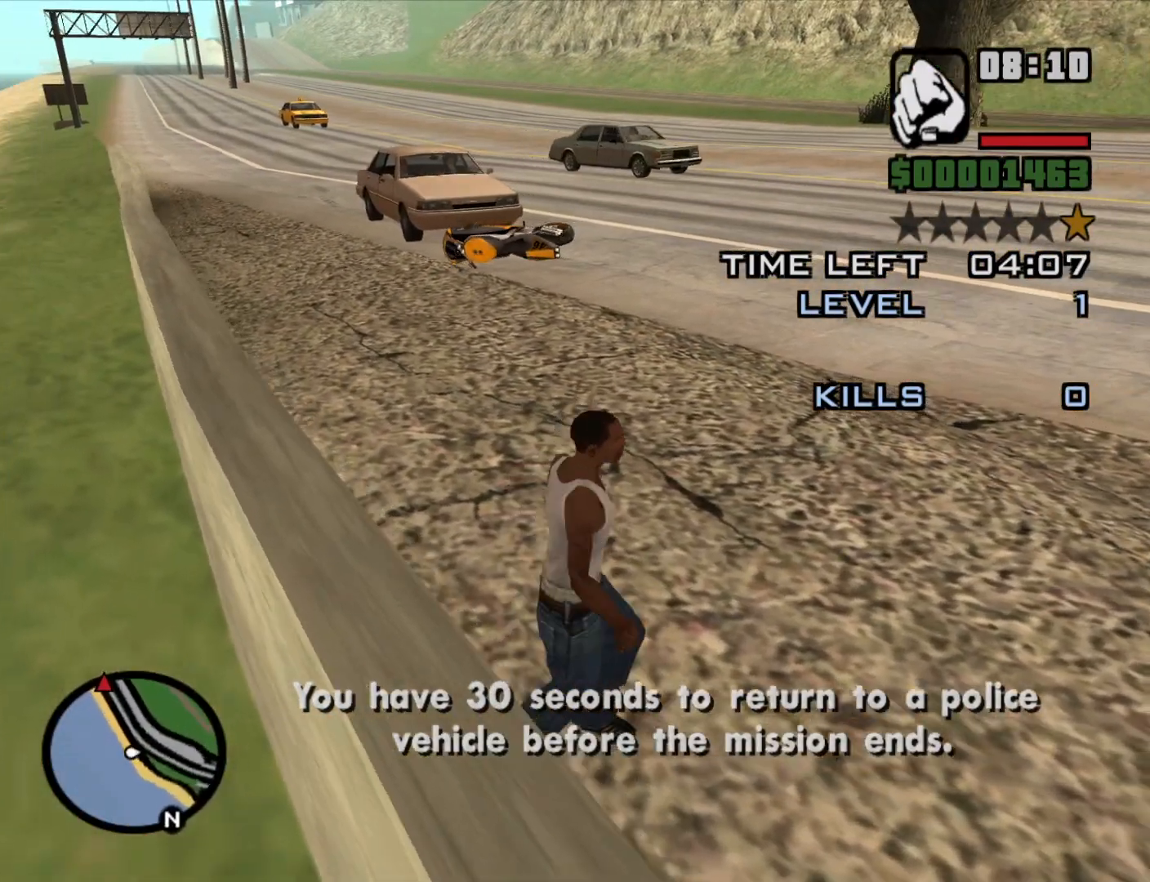
{"keys": ["w"], "mouse": [], "events": [[66, "space", "up"], [150, "space", "down"], [250, "space", "up"], [350, "space", "down"], [433, "space", "up"]]}
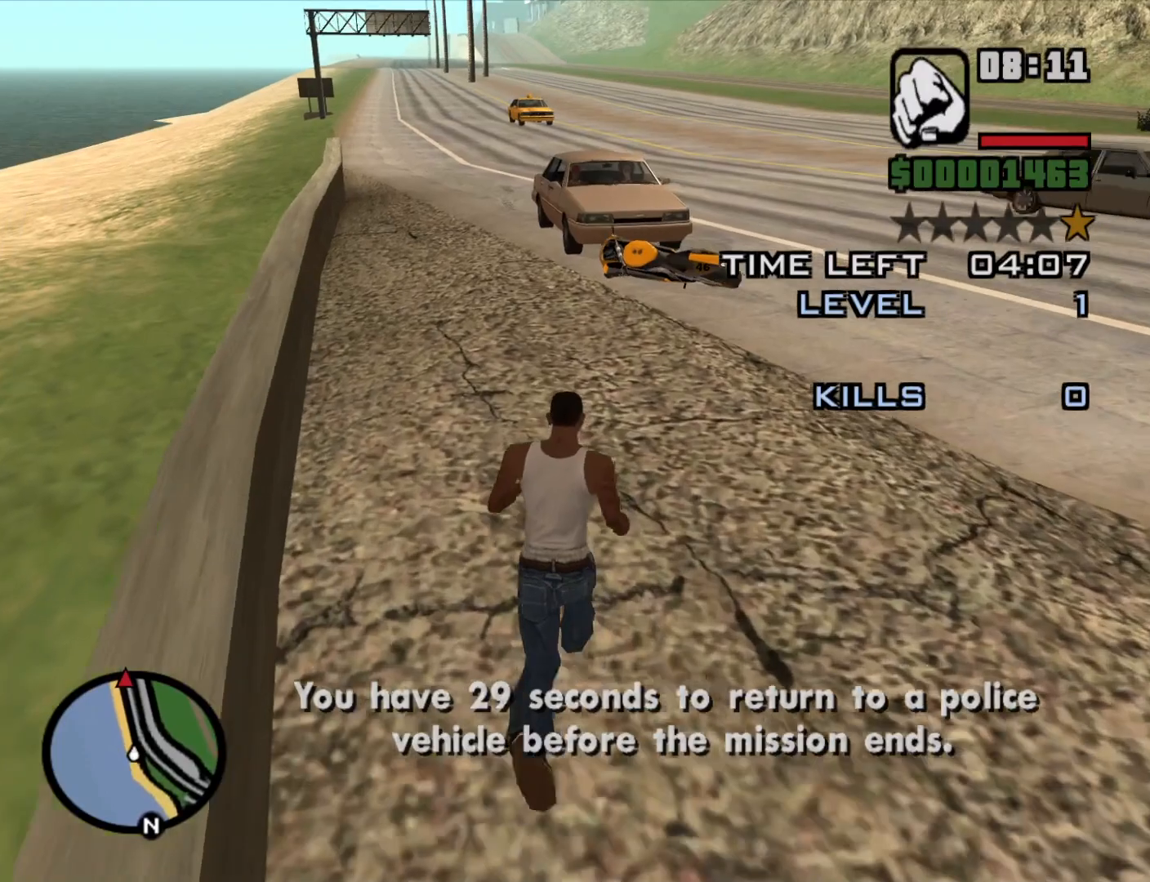
{"keys": ["w"], "mouse": [], "events": [[33, "space", "down"], [166, "space", "up"], [266, "space", "down"], [316, "space", "up"], [450, "space", "down"], [500, "space", "up"]]}
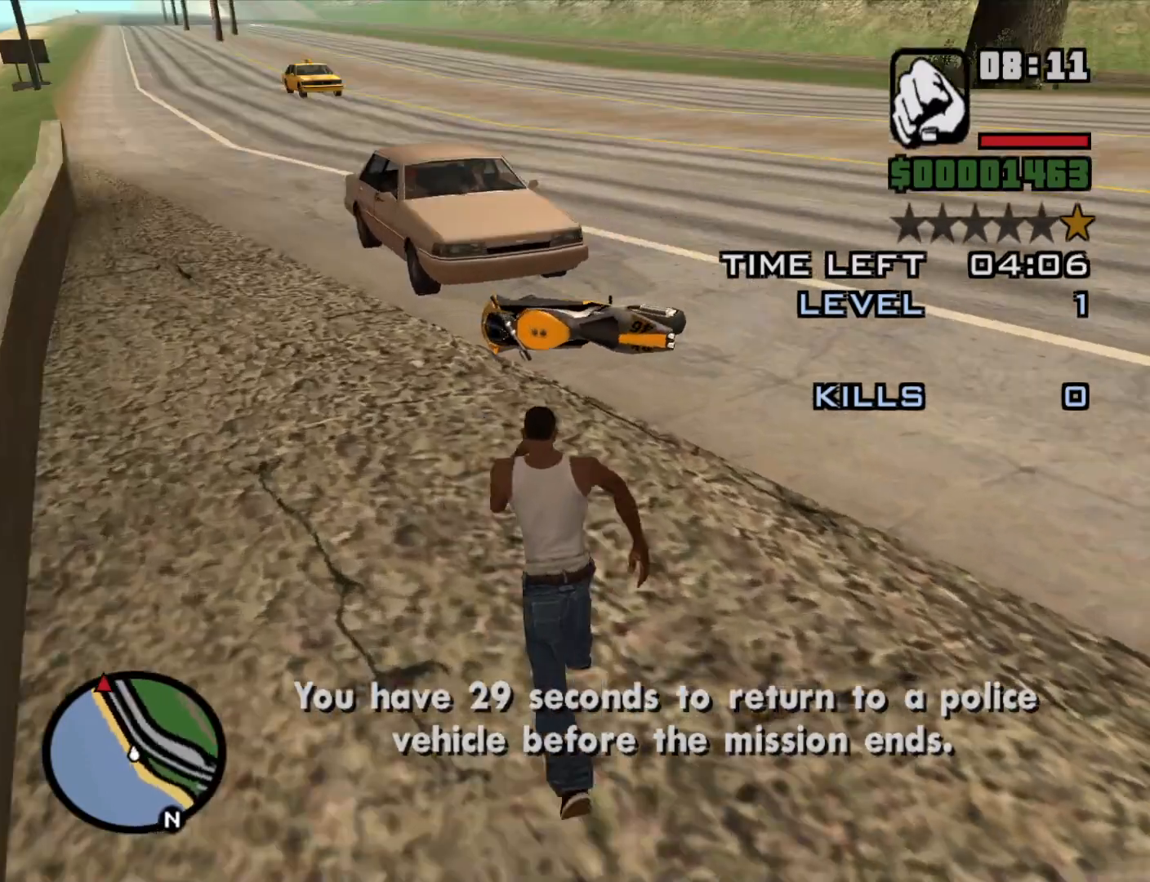
{"keys": [], "mouse": [], "events": [[183, "f", "down"], [283, "f", "up"], [283, "w", "up"]]}
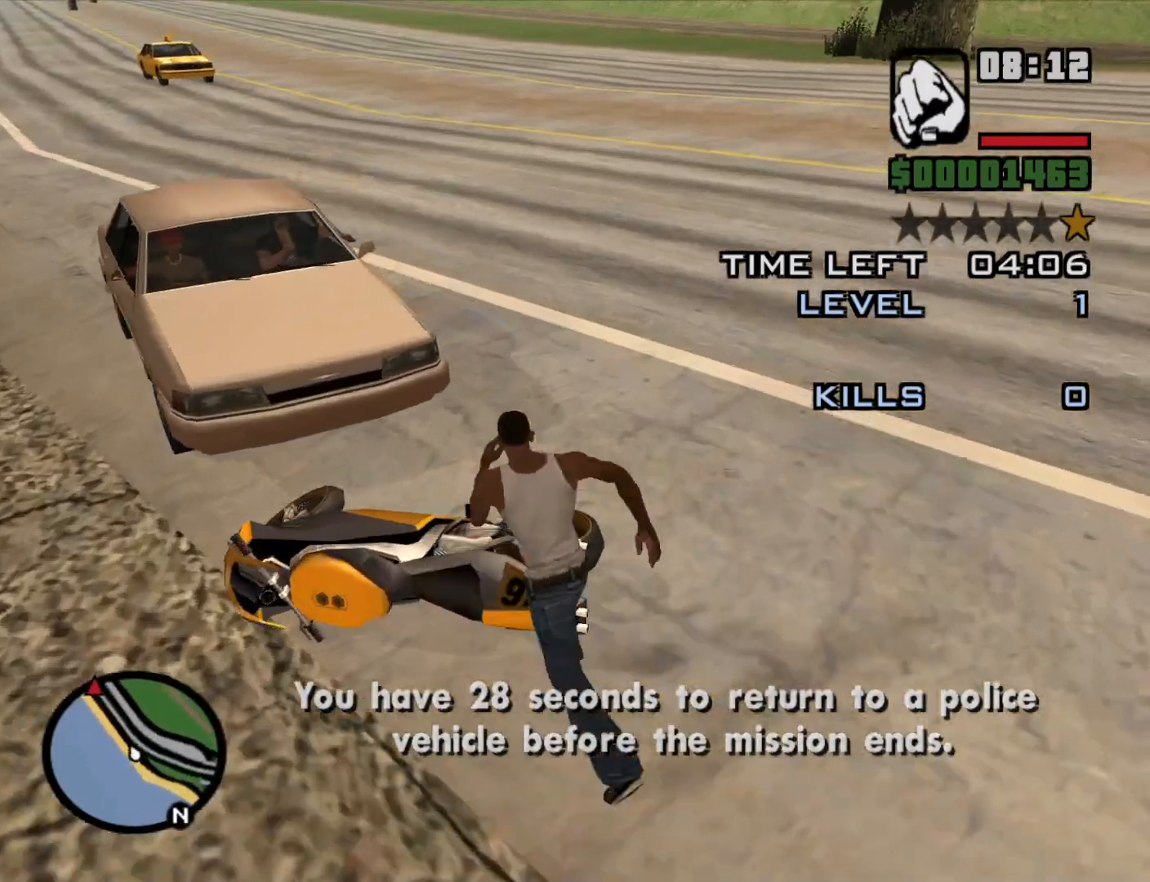
{"keys": [], "mouse": [], "events": []}
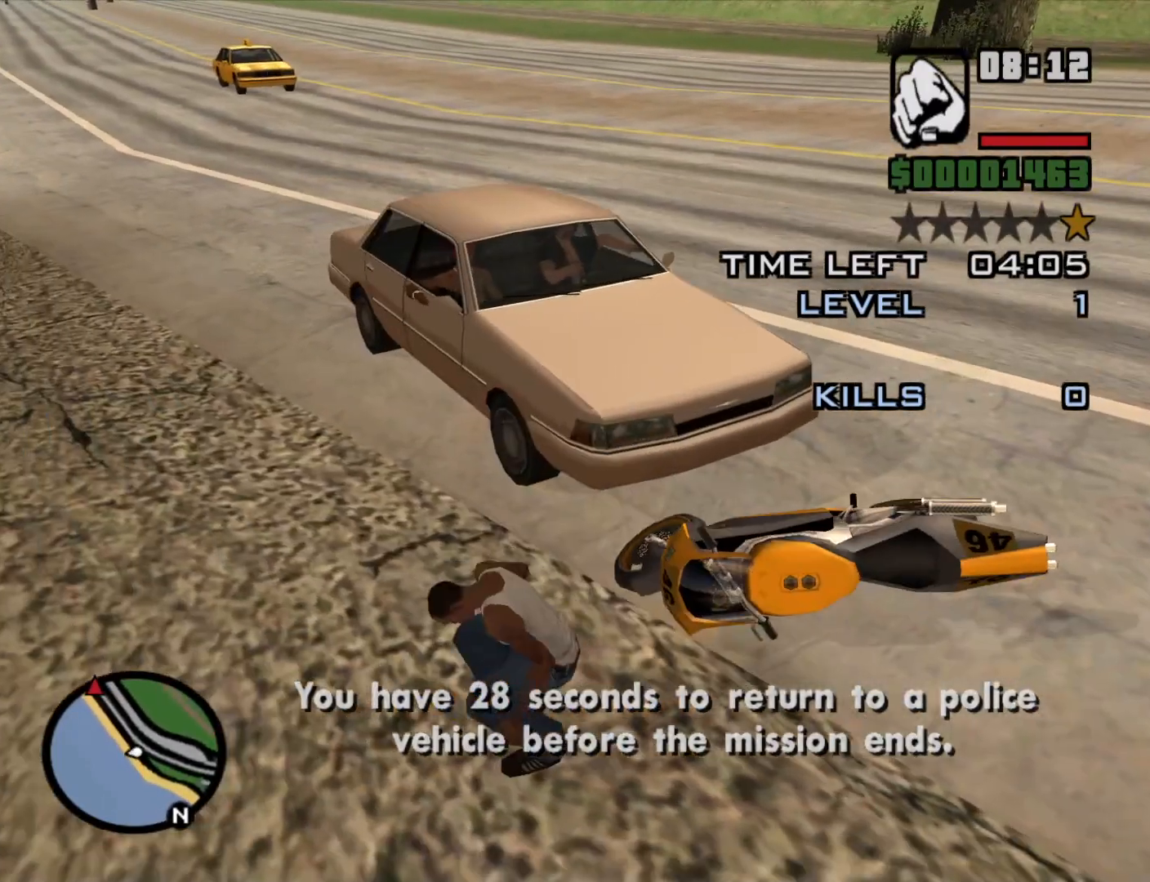
{"keys": [], "mouse": [], "events": []}
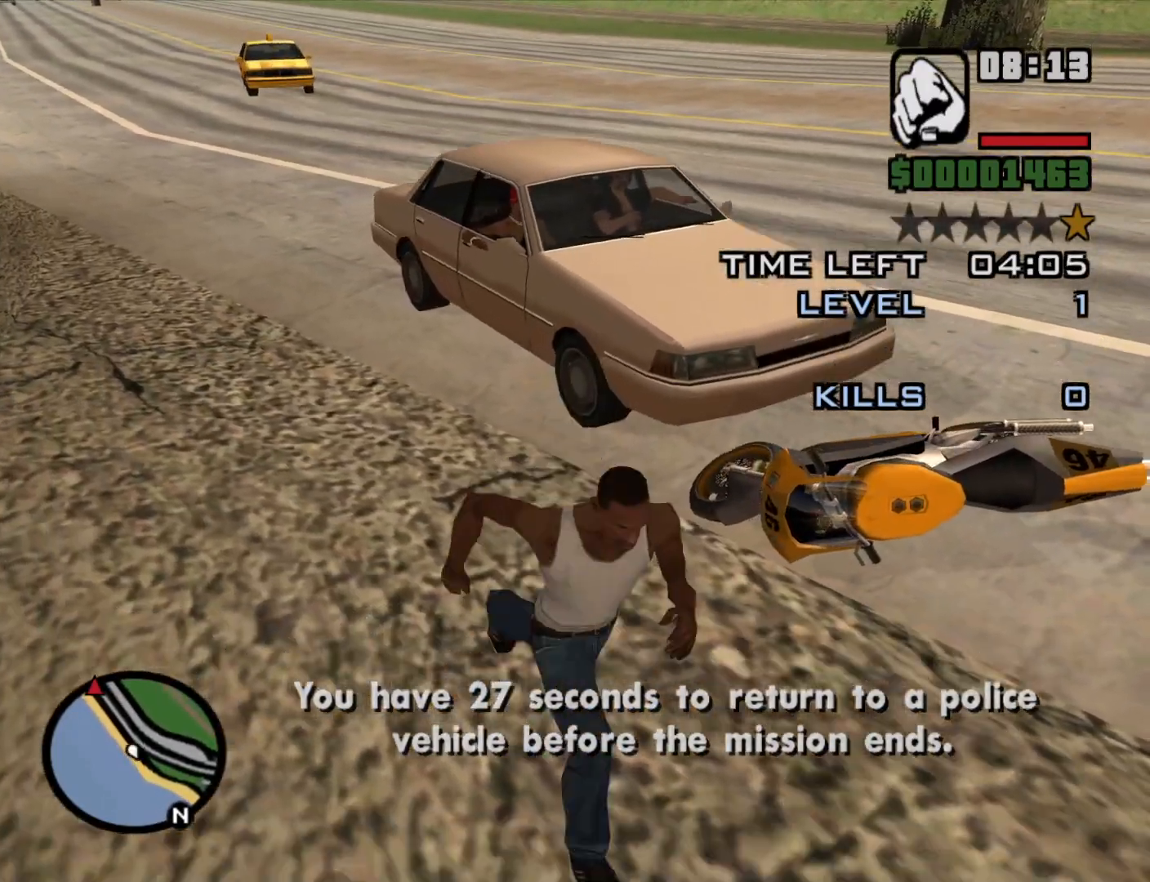
{"keys": [], "mouse": [], "events": [[100, "mouse_right", "down"], [283, "mouse_right", "up"]]}
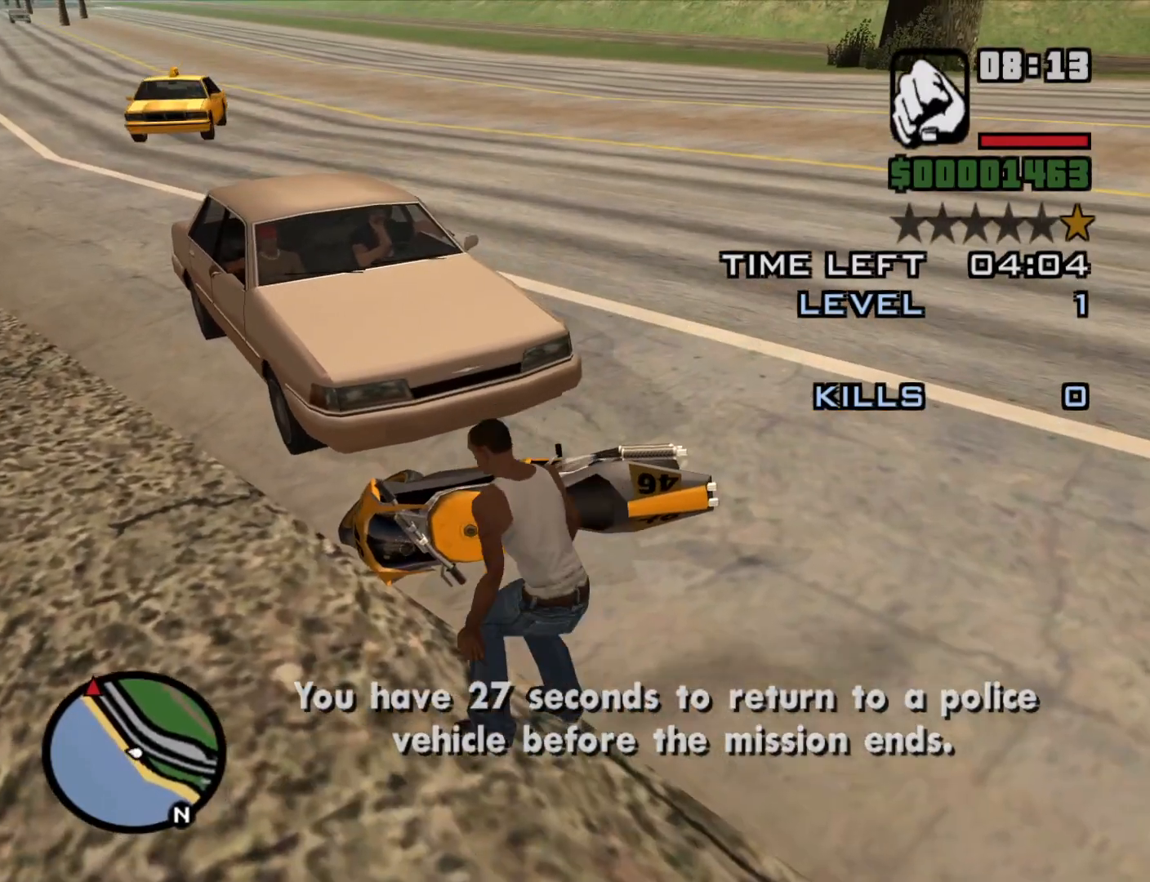
{"keys": [], "mouse": [], "events": []}
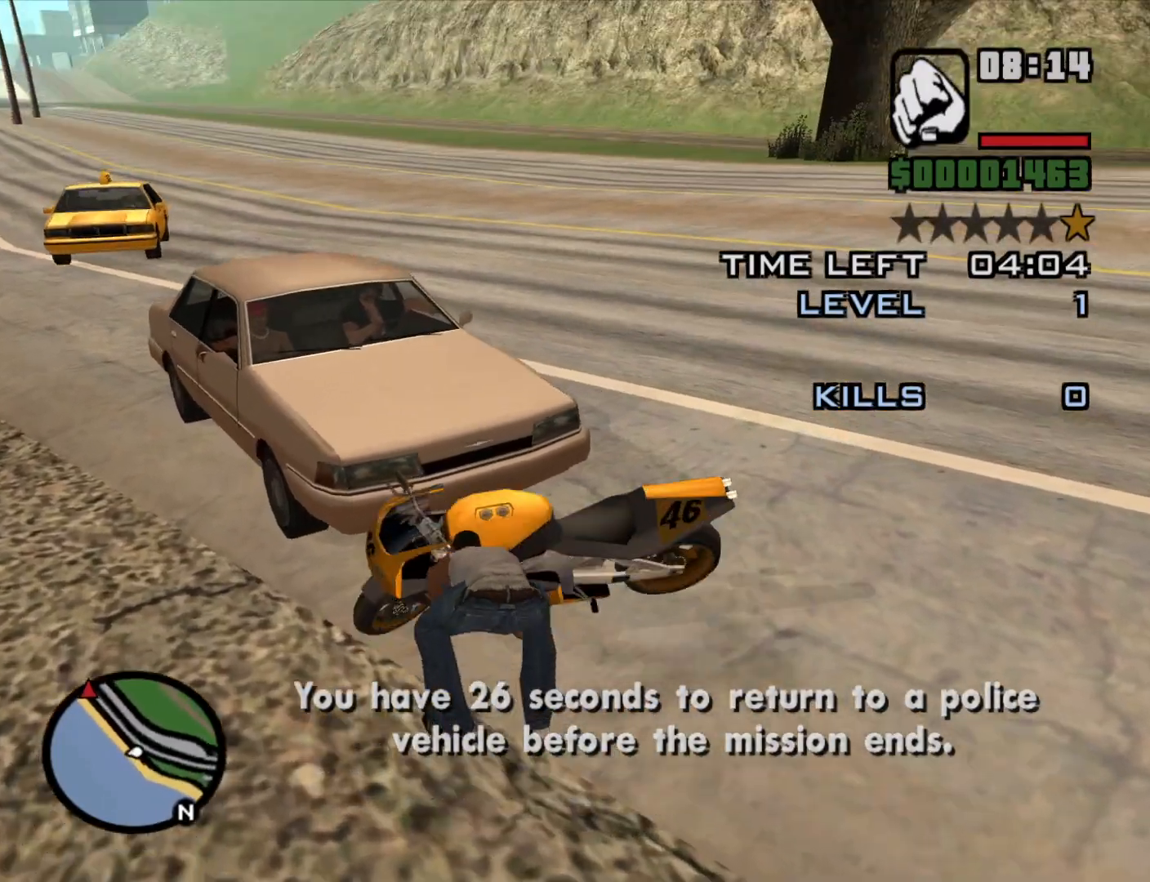
{"keys": [], "mouse": [], "events": []}
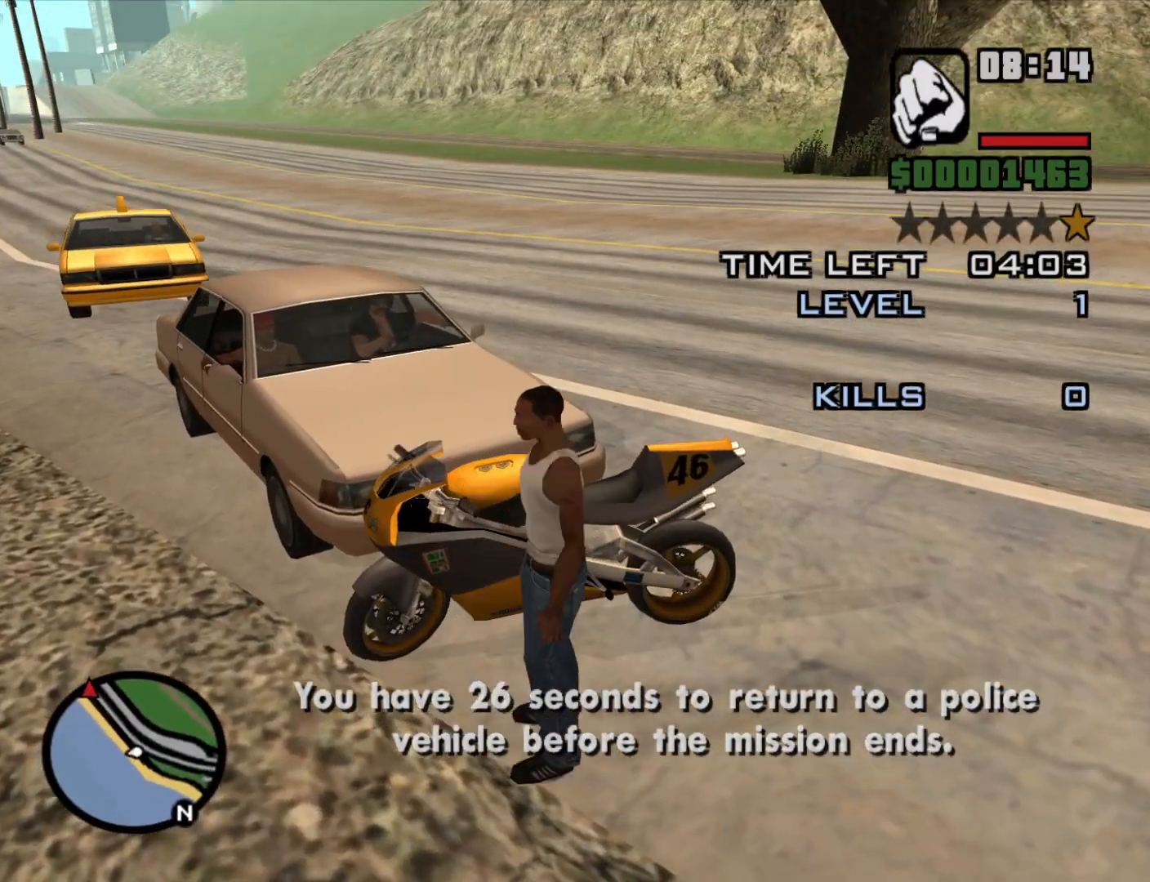
{"keys": ["2", "d", "w"], "mouse": [], "events": [[233, "w", "down"], [466, "2", "down"], [466, "d", "down"]]}
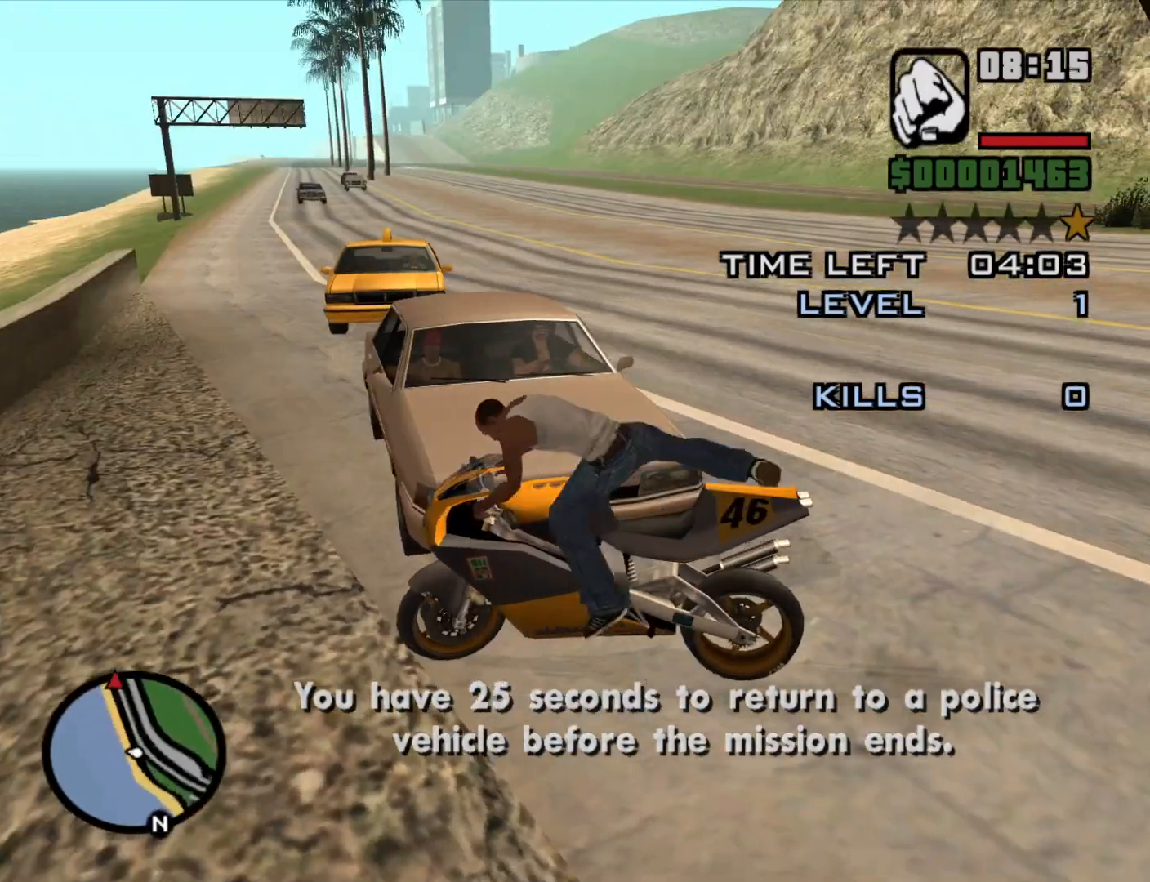
{"keys": ["d", "w"], "mouse": [], "events": [[16, "2", "up"], [150, "2", "down"], [250, "2", "up"], [350, "2", "down"], [450, "2", "up"]]}
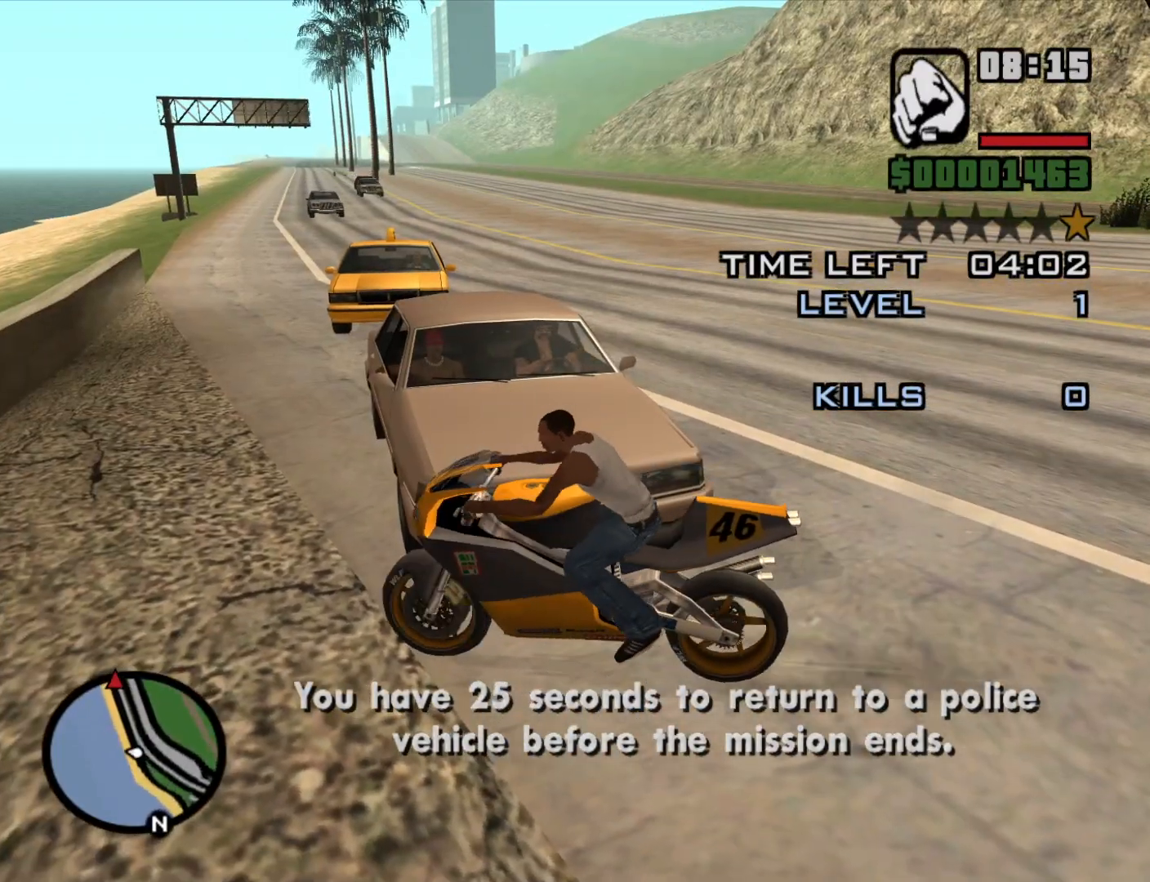
{"keys": ["d", "w"], "mouse": [], "events": [[33, "2", "down"], [133, "2", "up"], [233, "2", "down"], [316, "2", "up"], [350, "2", "down"], [500, "2", "up"]]}
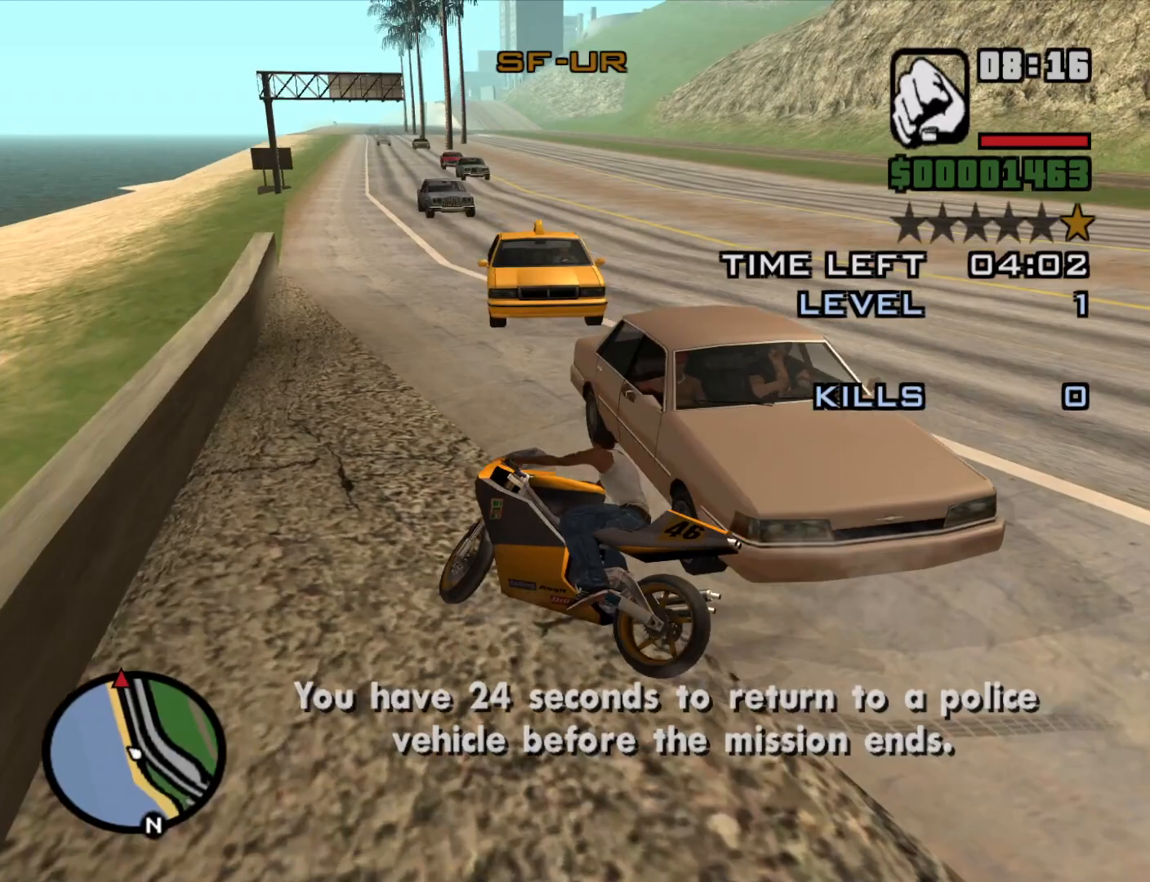
{"keys": ["d"], "mouse": [], "events": [[100, "w", "up"]]}
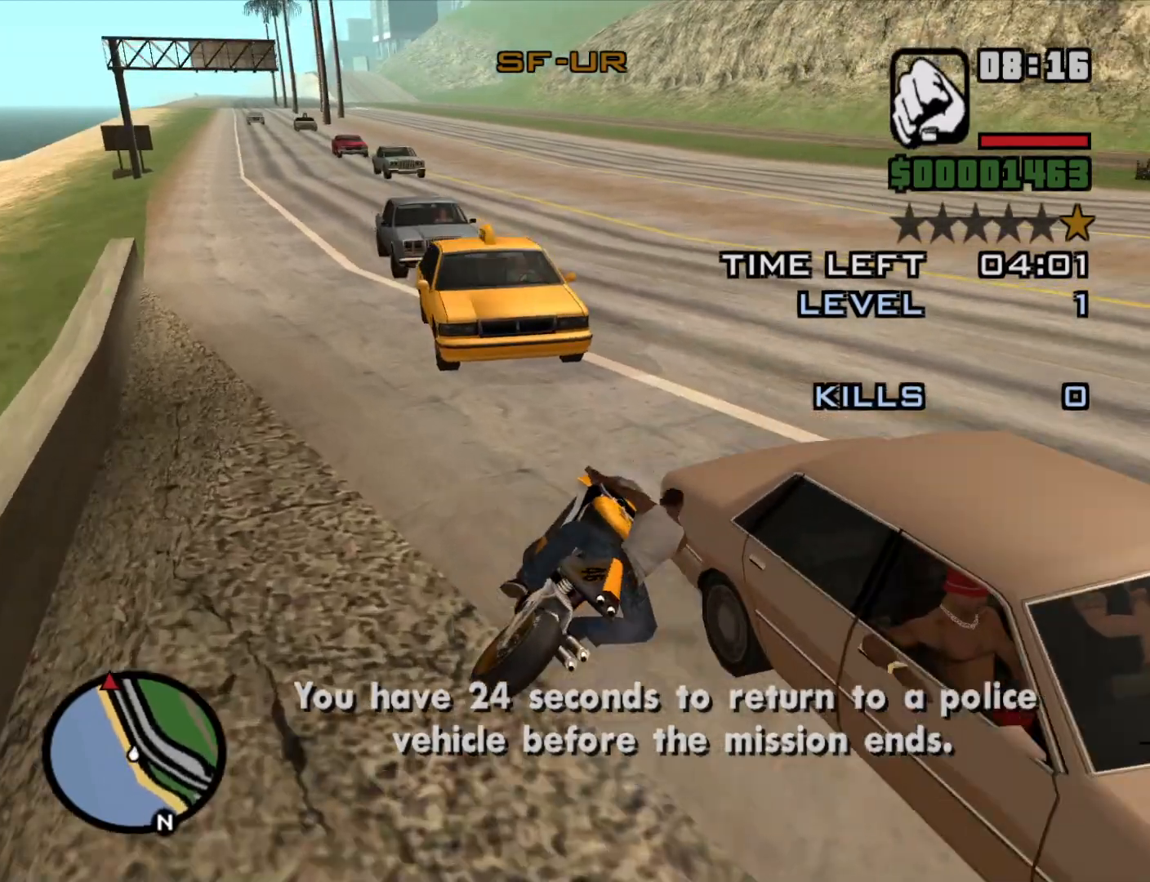
{"keys": ["2", "d", "w"], "mouse": [], "events": [[250, "2", "down"], [250, "w", "down"], [333, "2", "up"], [450, "2", "down"]]}